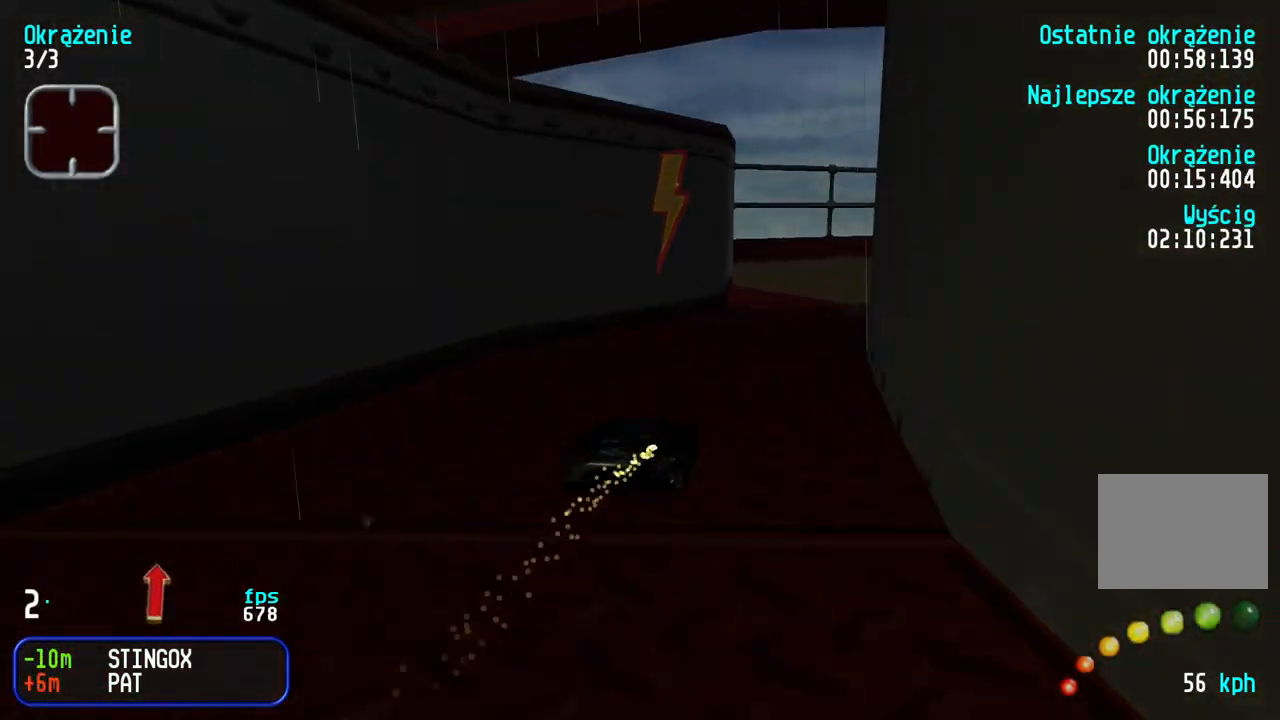
Gameplay with keyboard; each line is a JSON object with the keys held at the frame after it. "events" lists presses ("down") and releases ("up") of "down", "left", "right" and "up" between this image and that frame as [ms after this image, input, new state], when the widget could be followed in between. No other keys are recorded. Mouse input is not recorded.
{"keys": ["right", "up"], "events": [[50, "right", "down"], [183, "right", "up"], [233, "right", "down"], [367, "right", "up"], [417, "right", "down"]]}
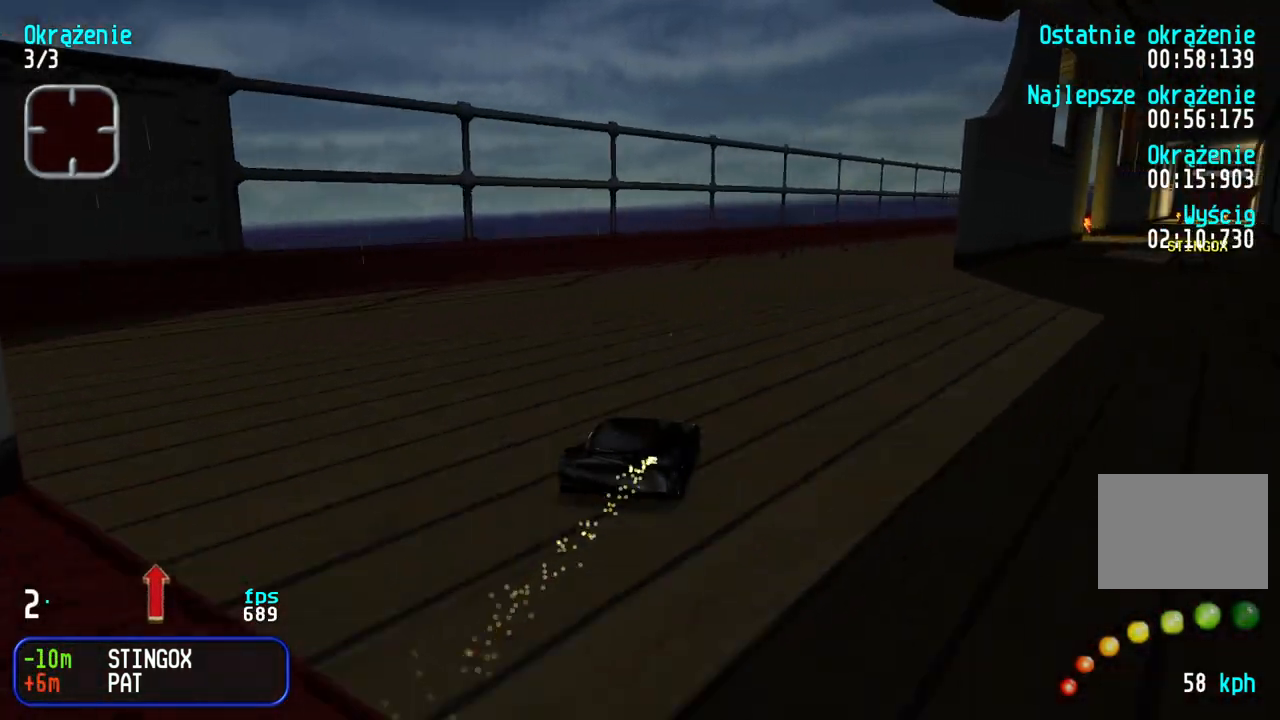
{"keys": ["up"], "events": [[67, "right", "up"], [133, "right", "down"], [283, "right", "up"], [333, "right", "down"], [500, "right", "up"]]}
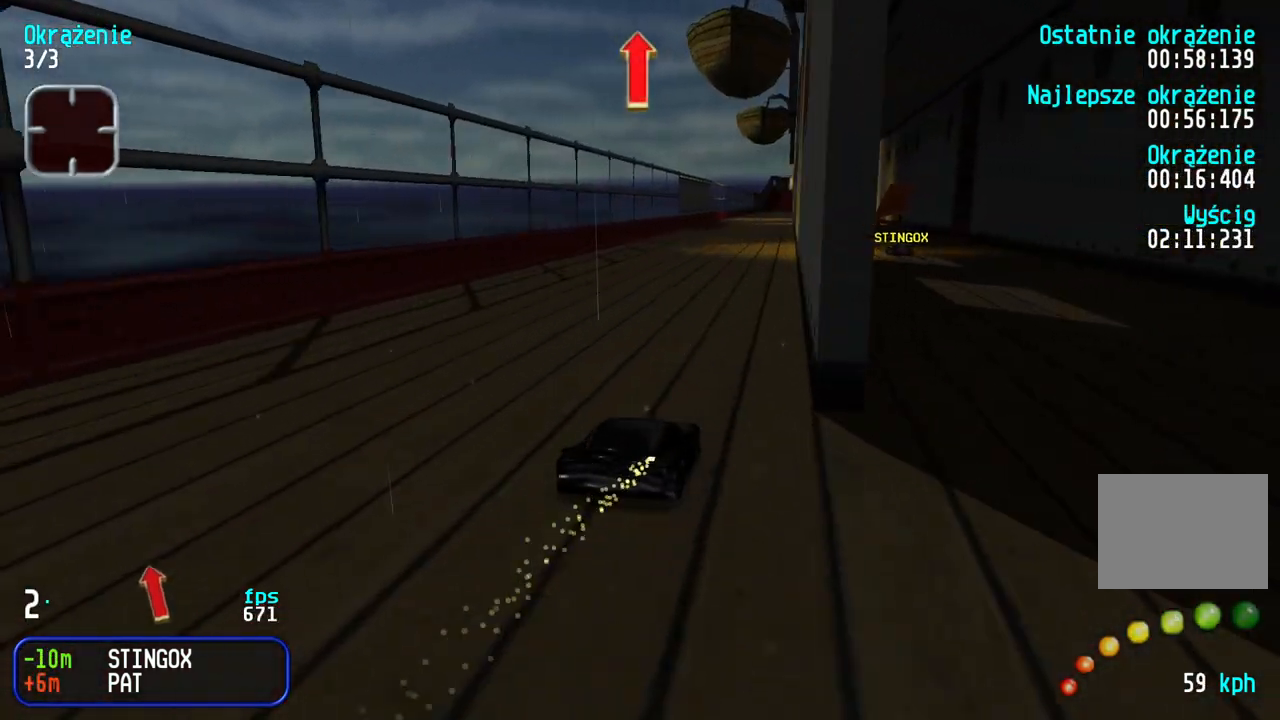
{"keys": ["up"], "events": []}
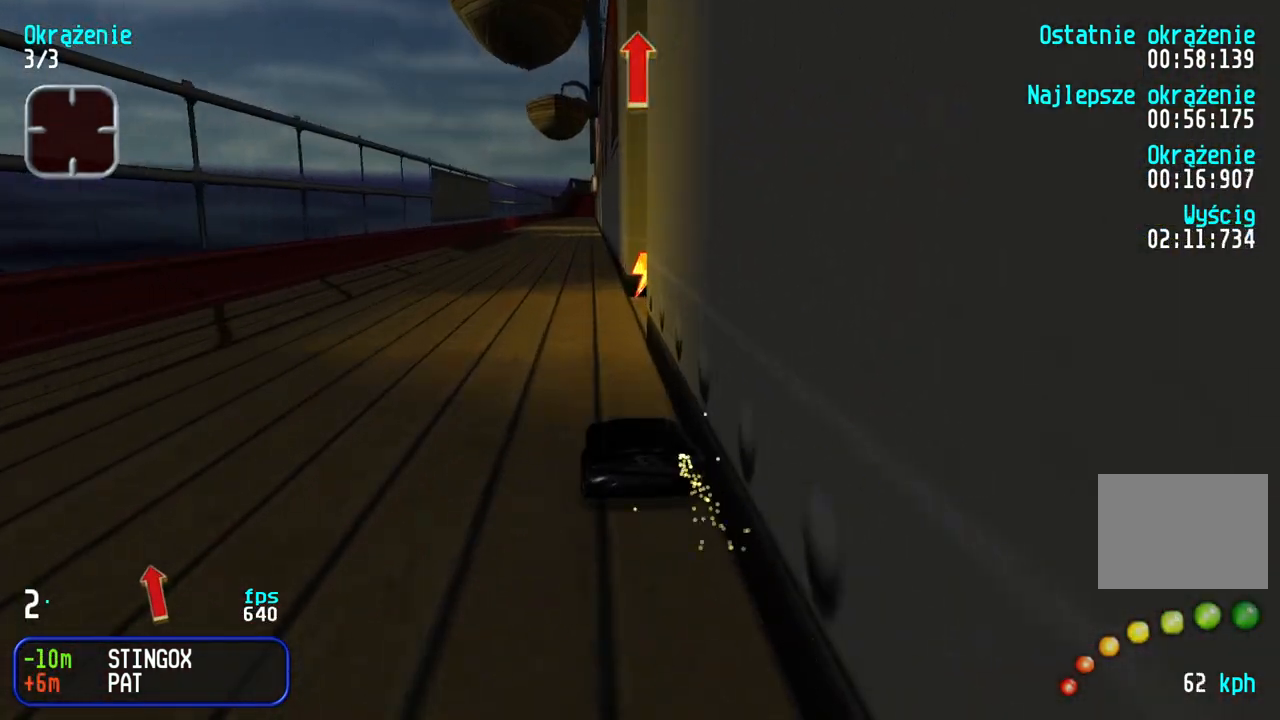
{"keys": ["up"], "events": [[67, "left", "down"], [267, "left", "up"]]}
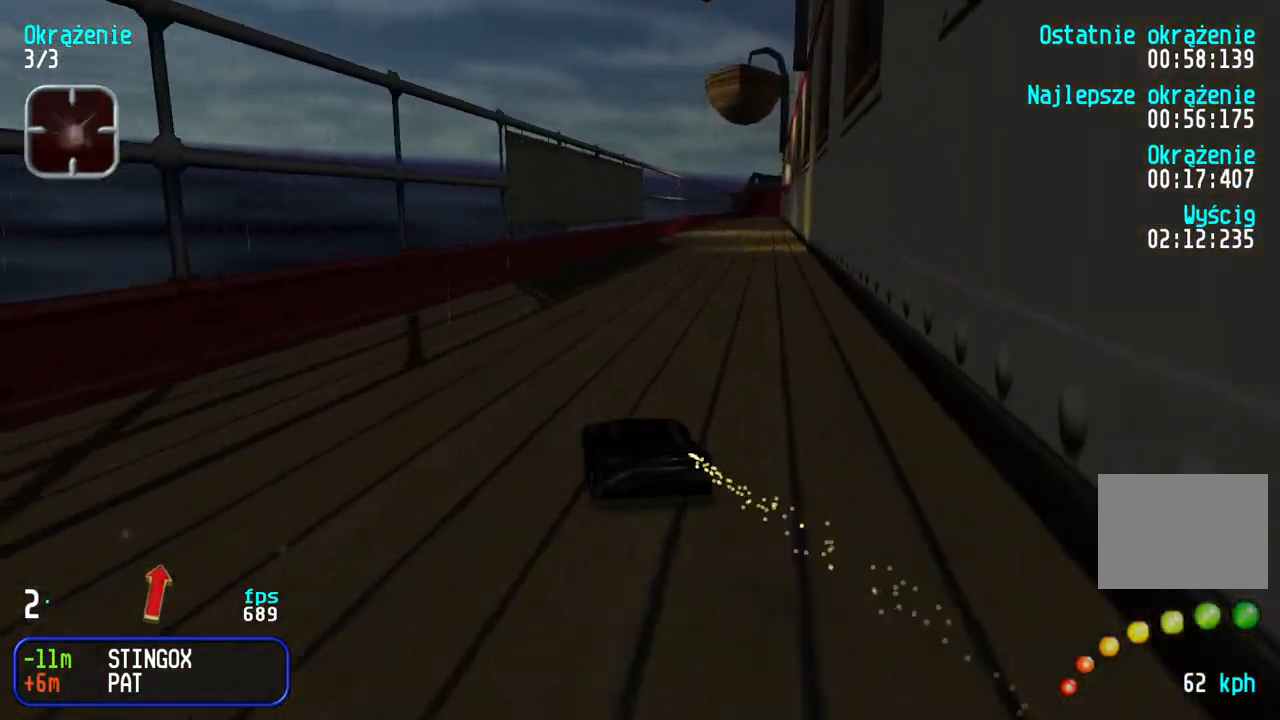
{"keys": ["right", "up"], "events": [[217, "right", "down"], [333, "right", "up"], [450, "right", "down"]]}
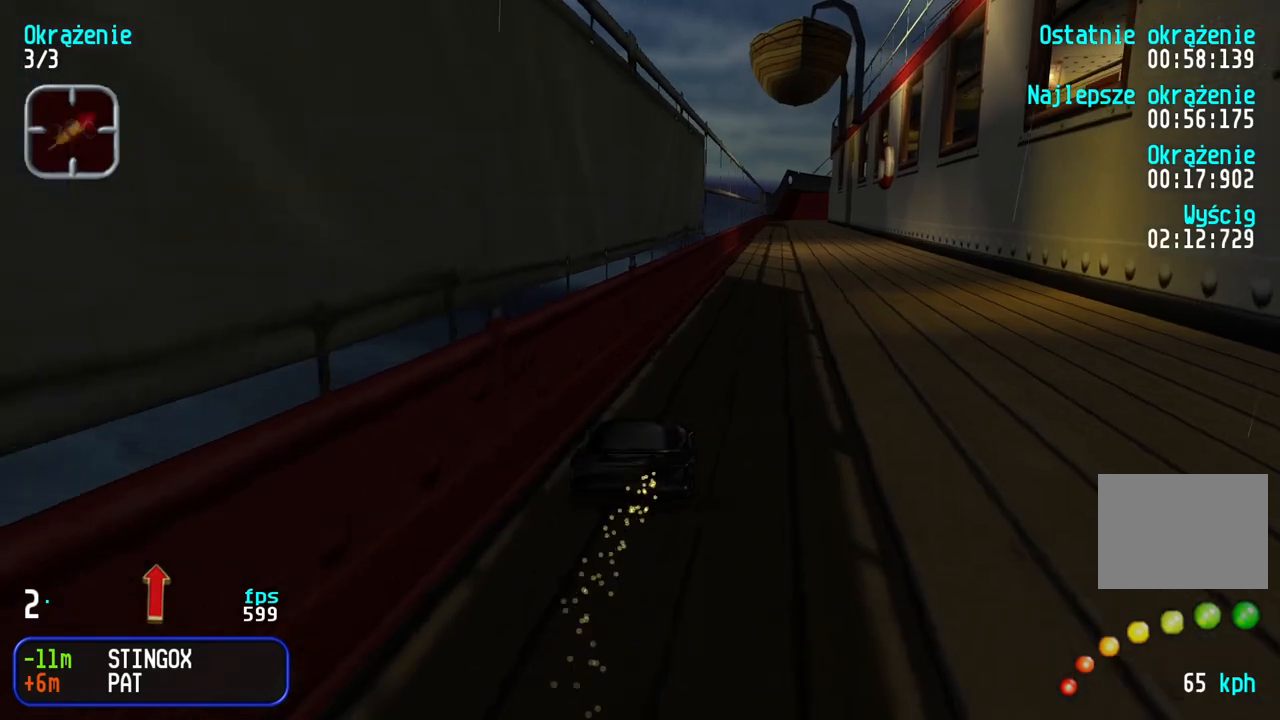
{"keys": ["left", "up"], "events": [[17, "right", "up"], [483, "left", "down"]]}
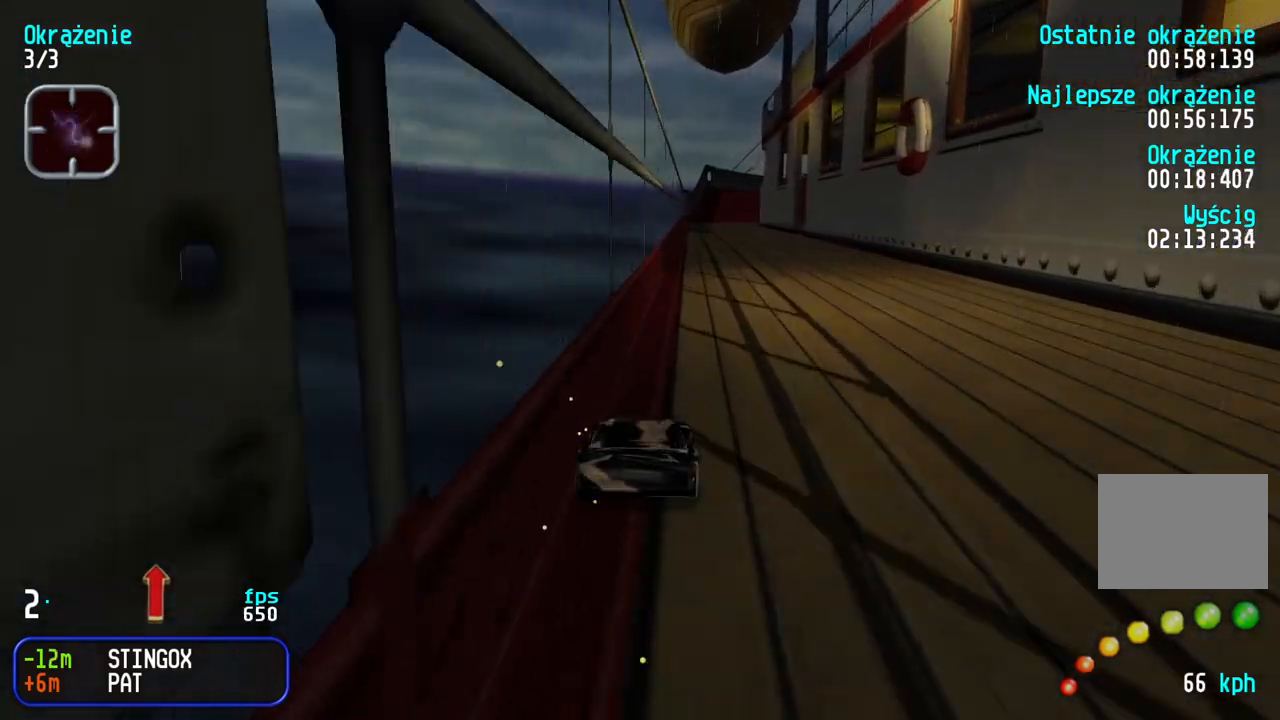
{"keys": ["up"], "events": [[17, "left", "up"]]}
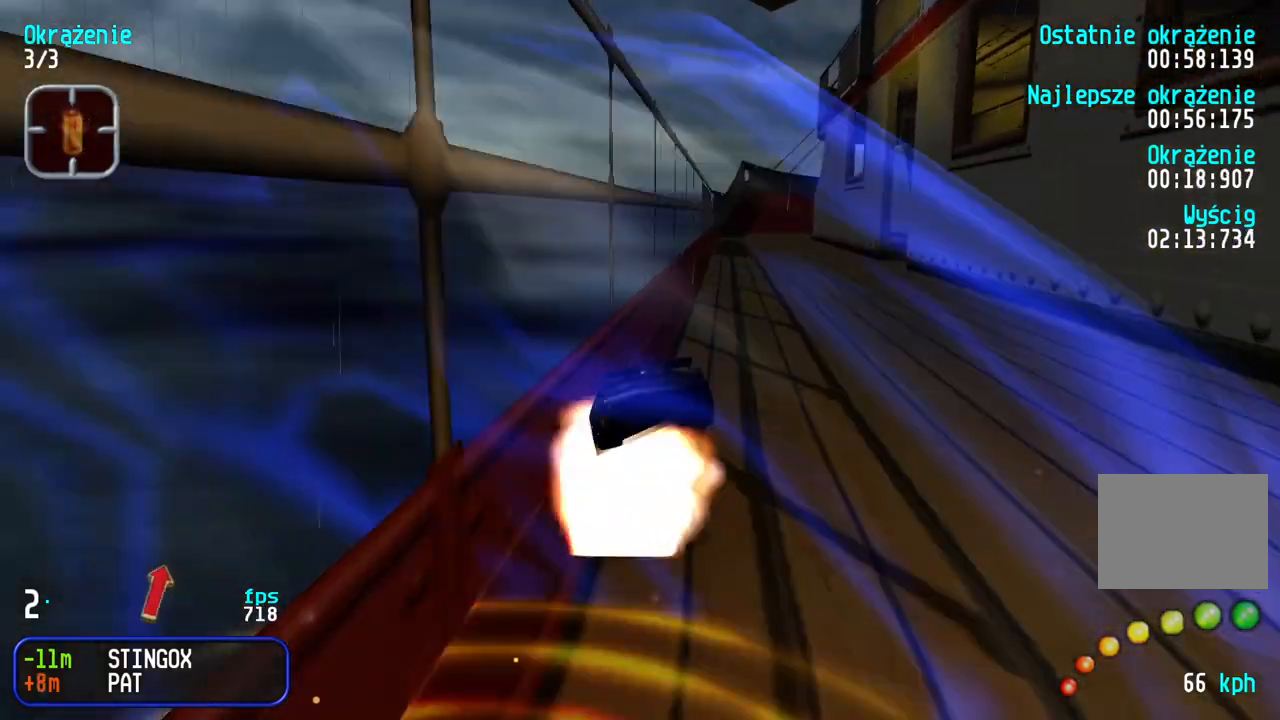
{"keys": ["down"], "events": [[367, "up", "up"], [417, "down", "down"]]}
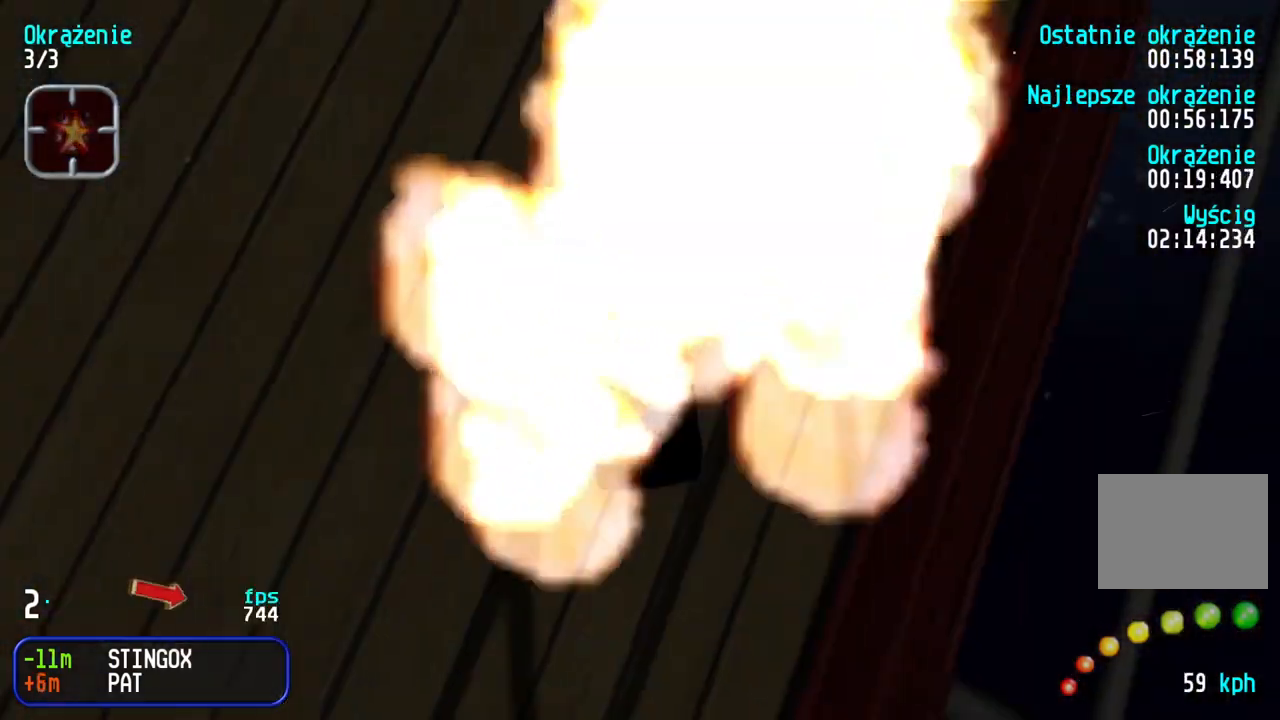
{"keys": ["left", "up"], "events": [[417, "left", "down"], [467, "down", "up"], [500, "up", "down"]]}
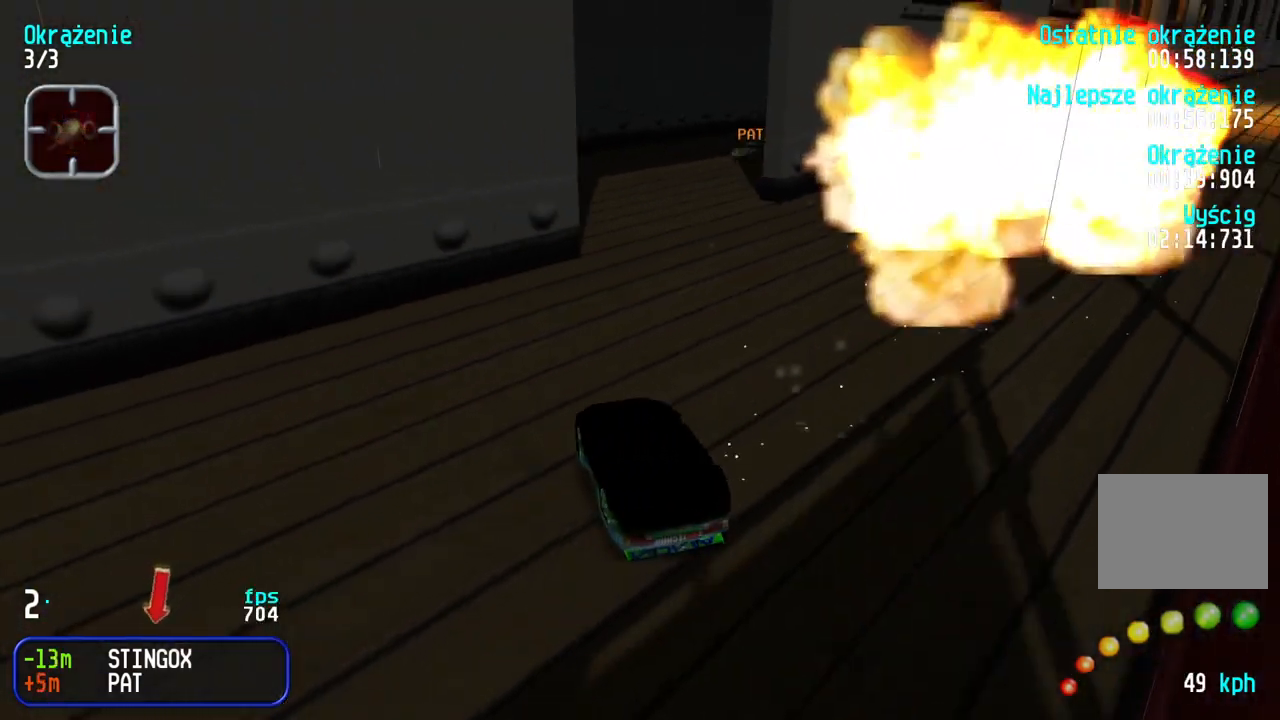
{"keys": ["right", "up"], "events": [[417, "left", "up"], [433, "right", "down"]]}
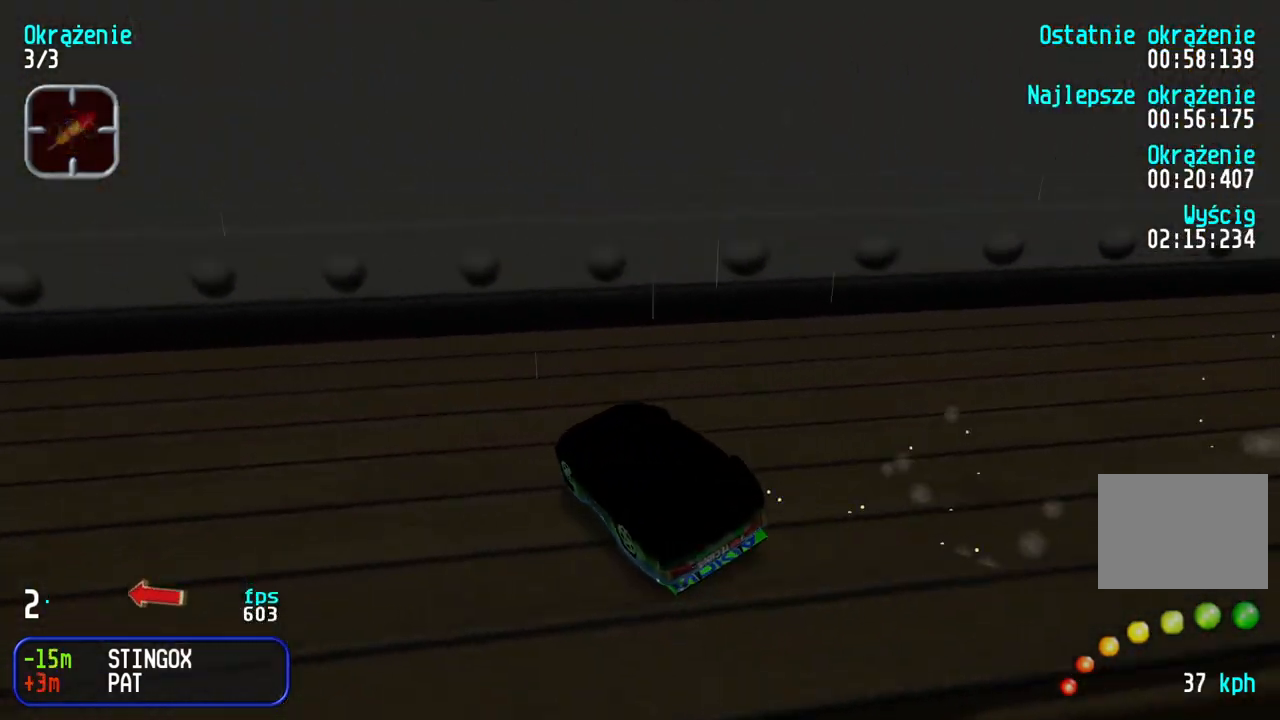
{"keys": ["left", "up"], "events": [[367, "right", "up"], [400, "left", "down"]]}
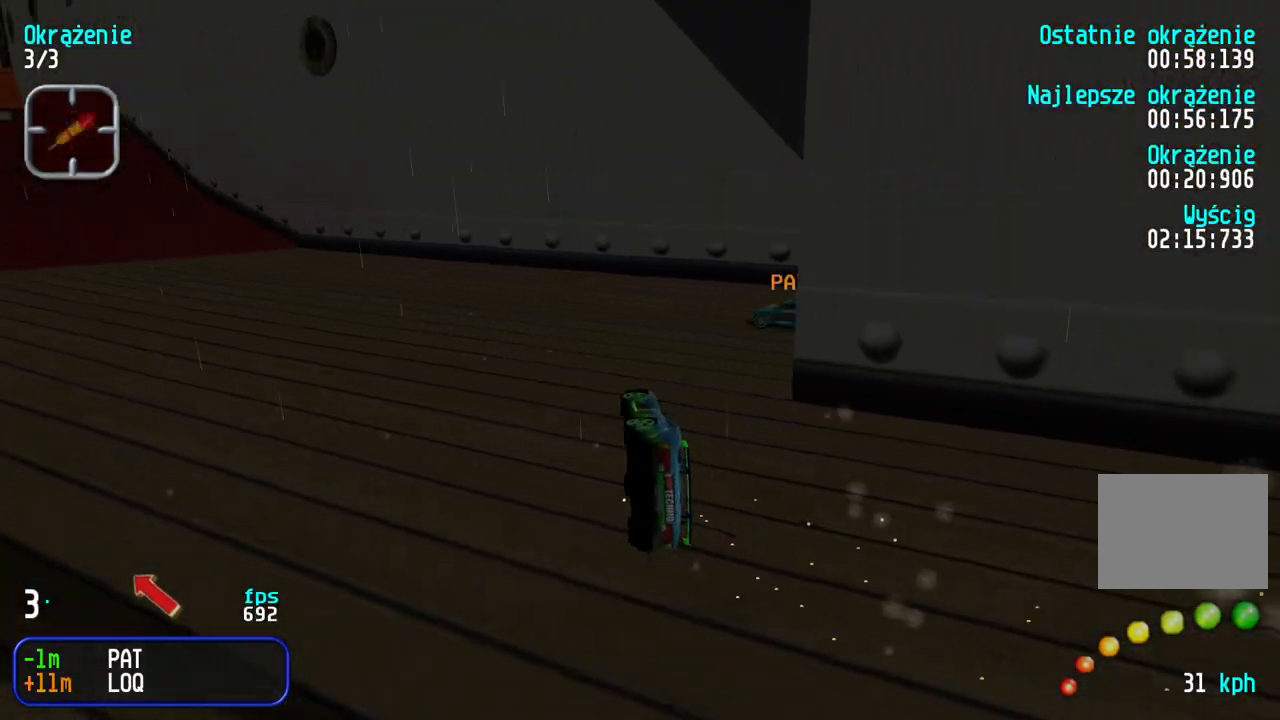
{"keys": ["up"], "events": [[467, "left", "up"]]}
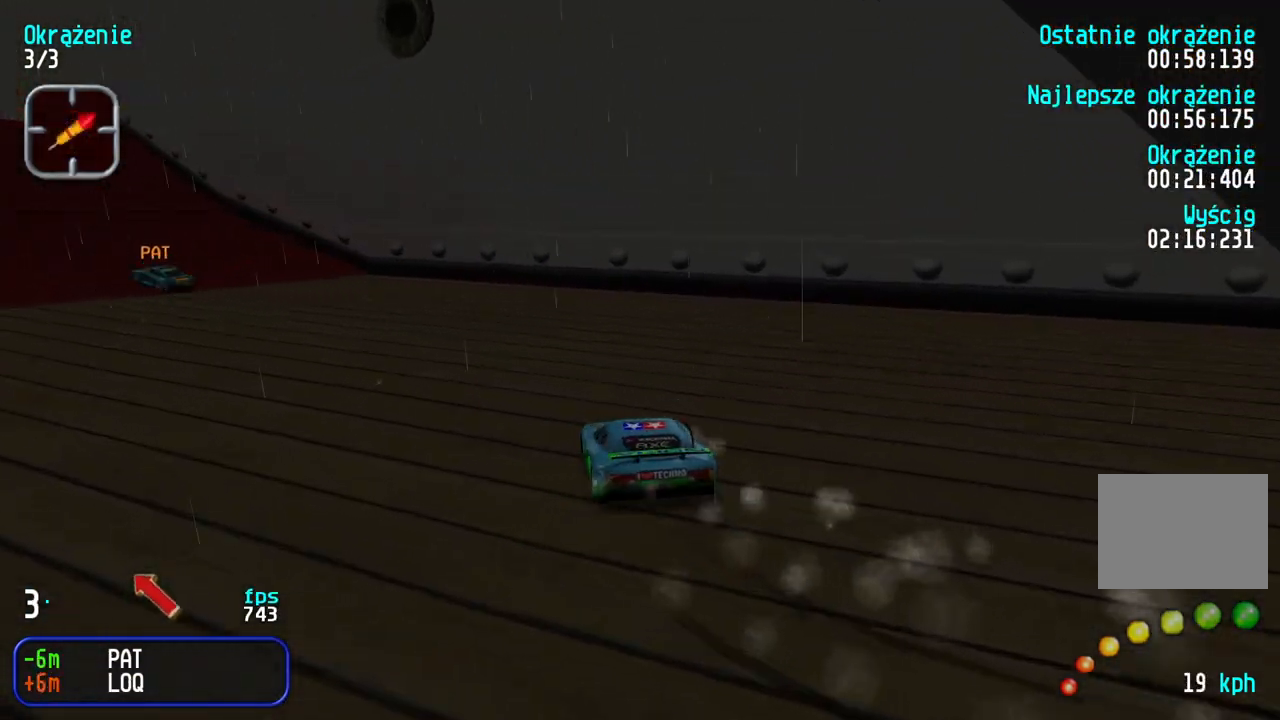
{"keys": ["left", "up"], "events": [[33, "left", "down"], [267, "left", "up"], [350, "left", "down"]]}
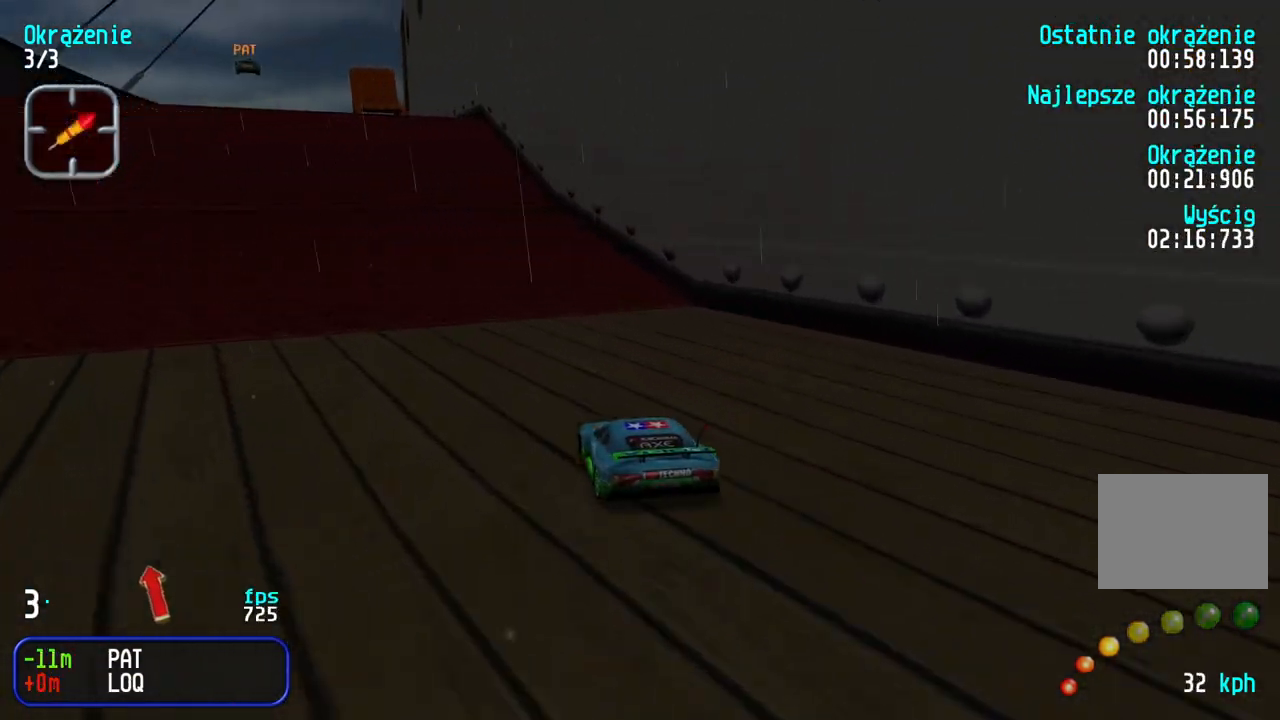
{"keys": ["up"], "events": [[50, "left", "up"], [100, "left", "down"], [250, "left", "up"], [300, "left", "down"], [417, "left", "up"]]}
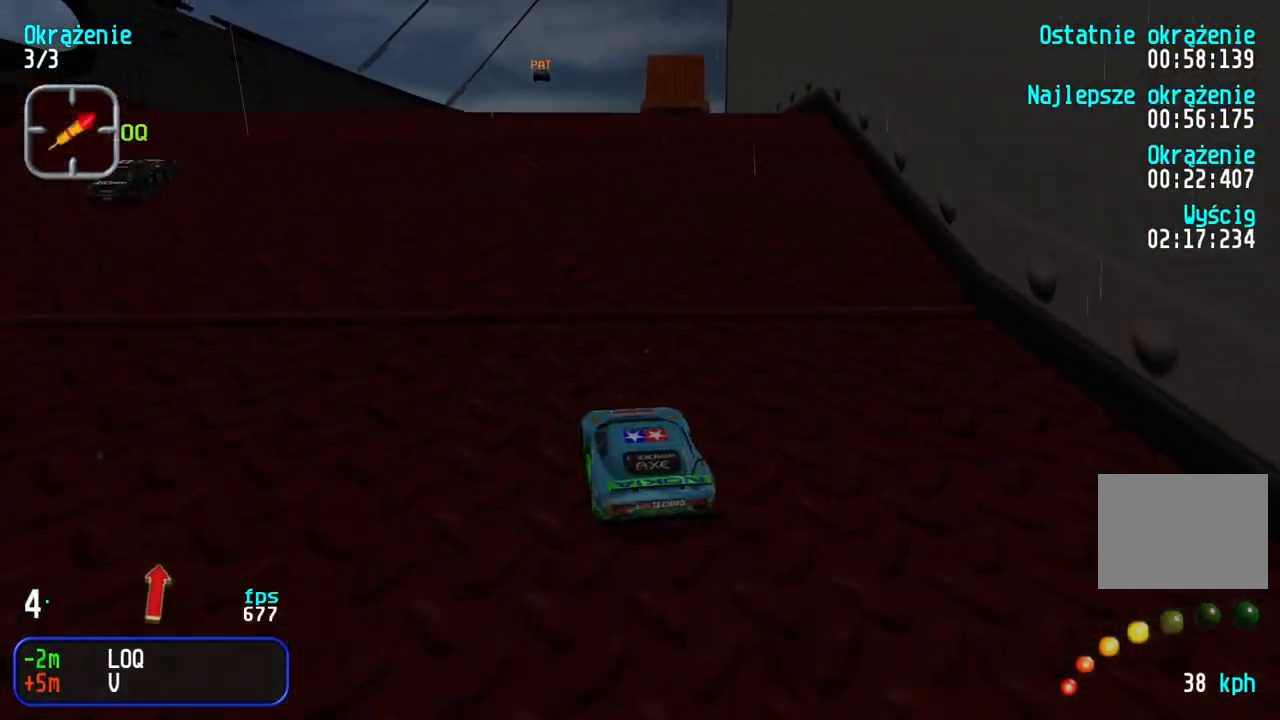
{"keys": ["up"], "events": []}
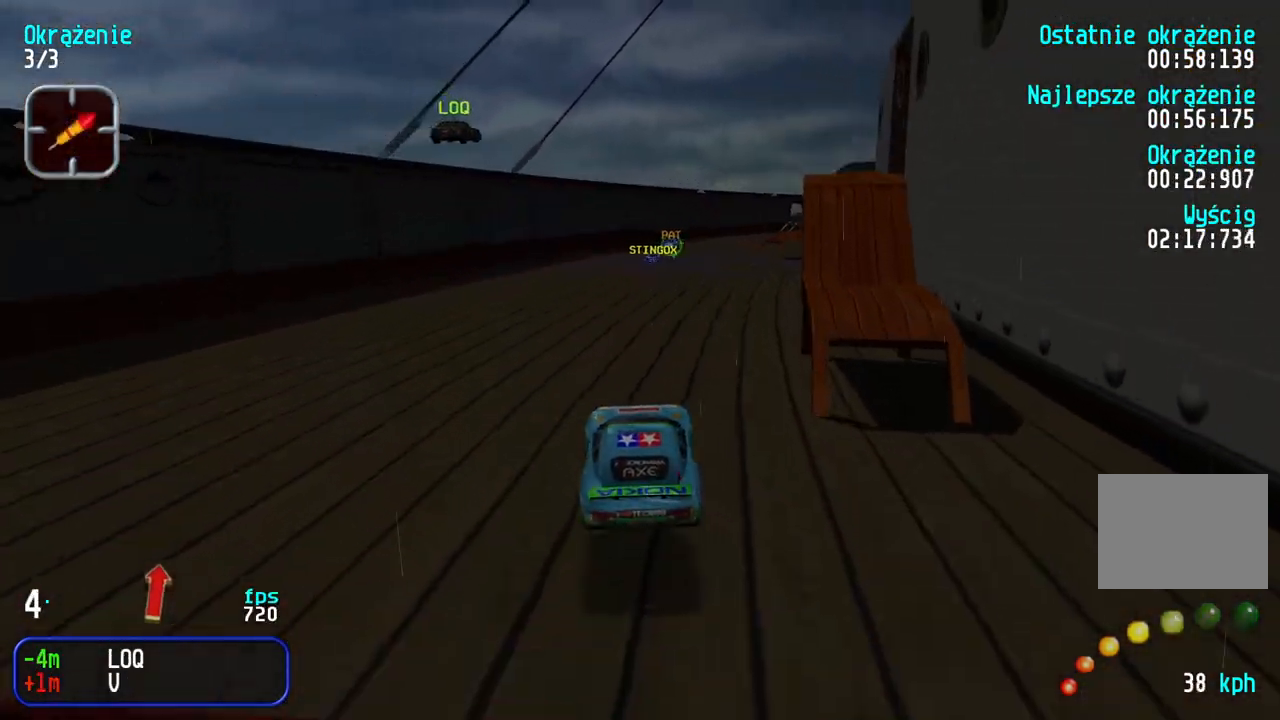
{"keys": ["up"], "events": []}
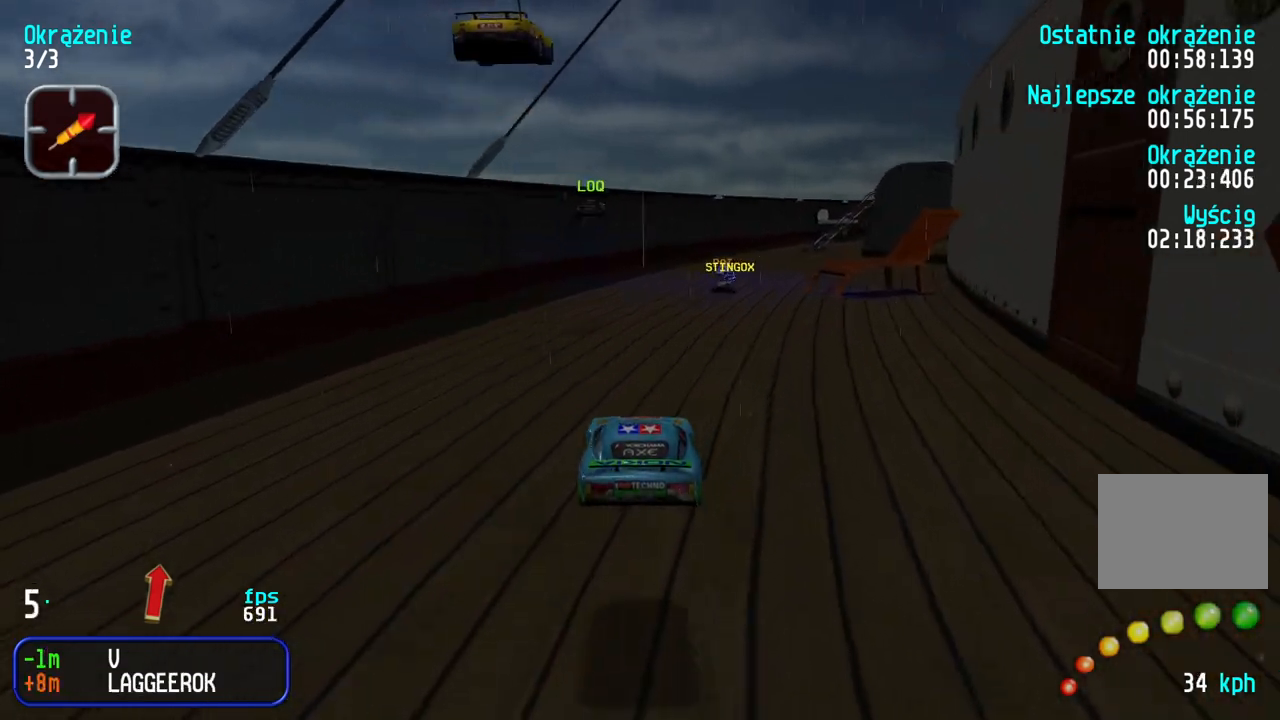
{"keys": ["up"], "events": [[133, "left", "down"], [267, "left", "up"], [333, "left", "down"], [450, "left", "up"]]}
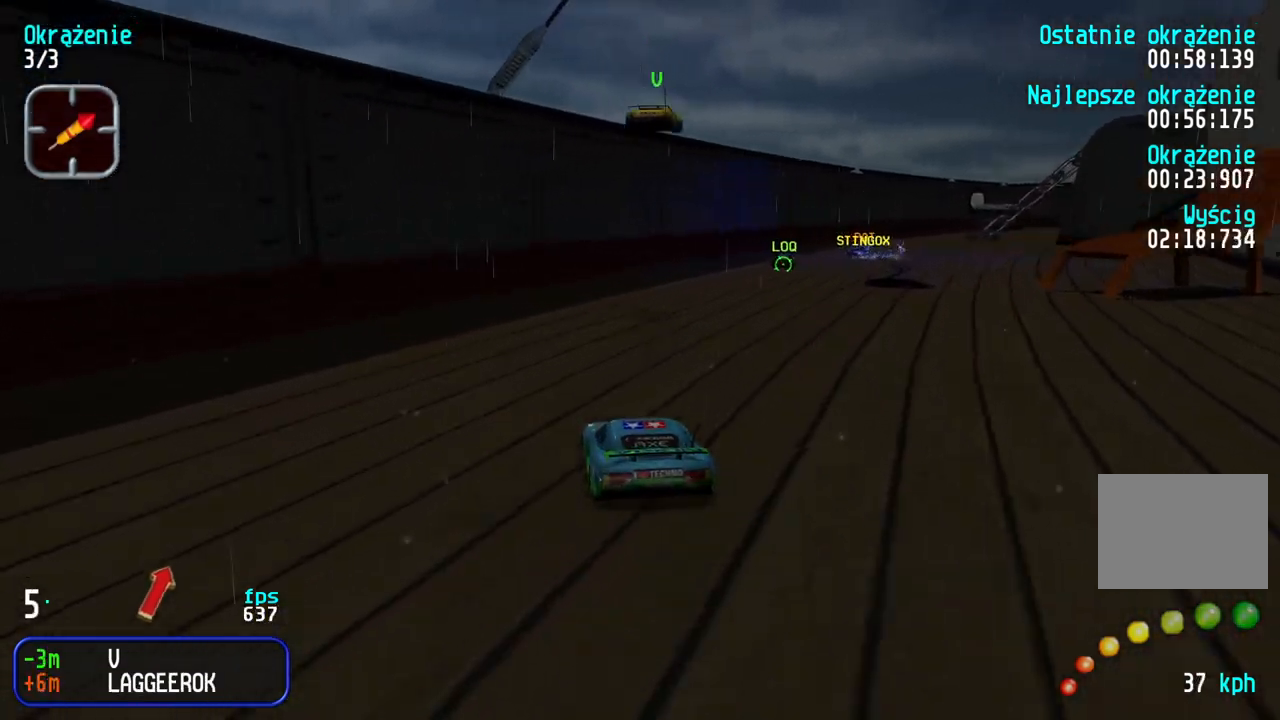
{"keys": ["right"], "events": [[17, "right", "down"], [217, "right", "up"], [217, "up", "up"], [233, "right", "down"]]}
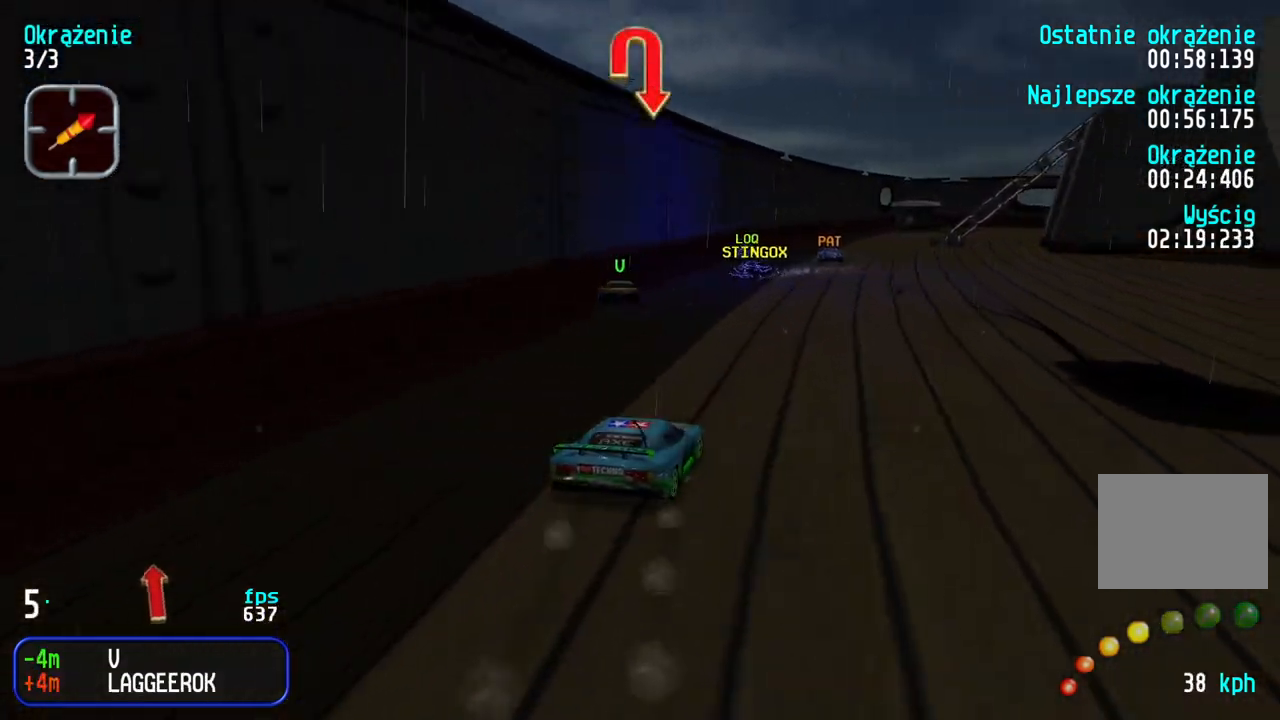
{"keys": ["up"], "events": [[17, "up", "down"], [317, "right", "up"]]}
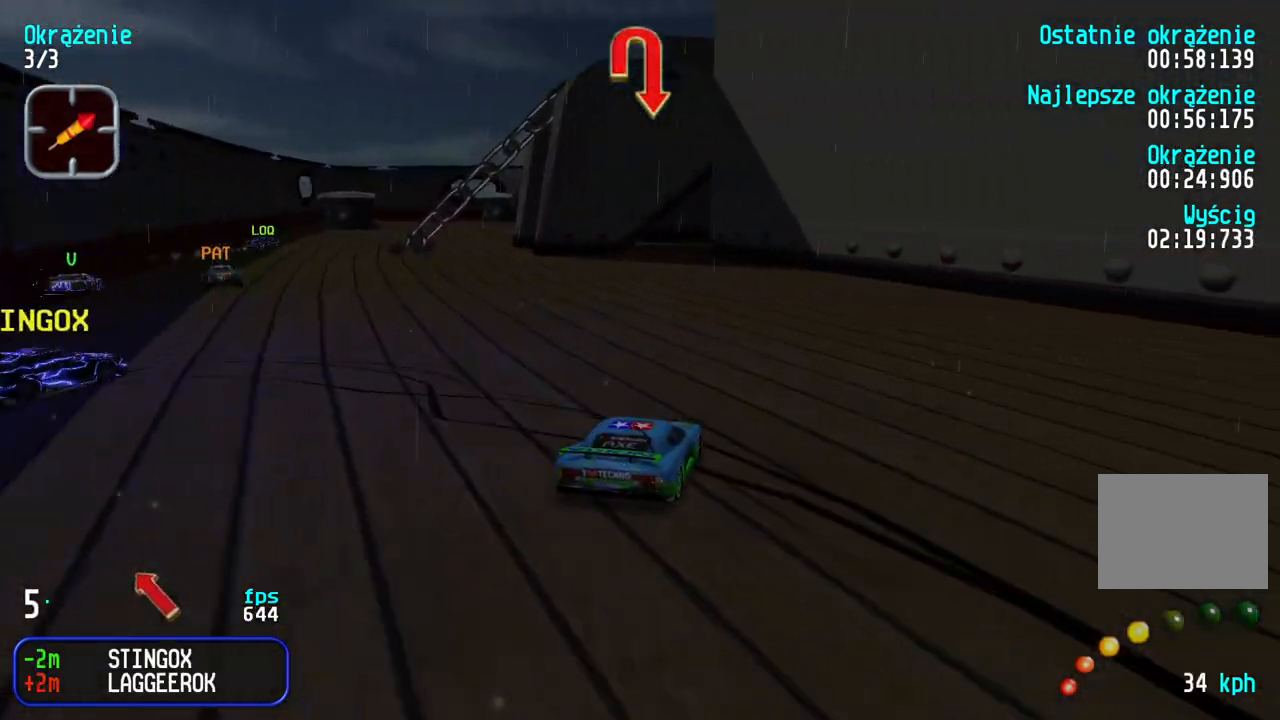
{"keys": ["up"], "events": [[183, "left", "down"], [300, "left", "up"], [367, "left", "down"], [483, "left", "up"]]}
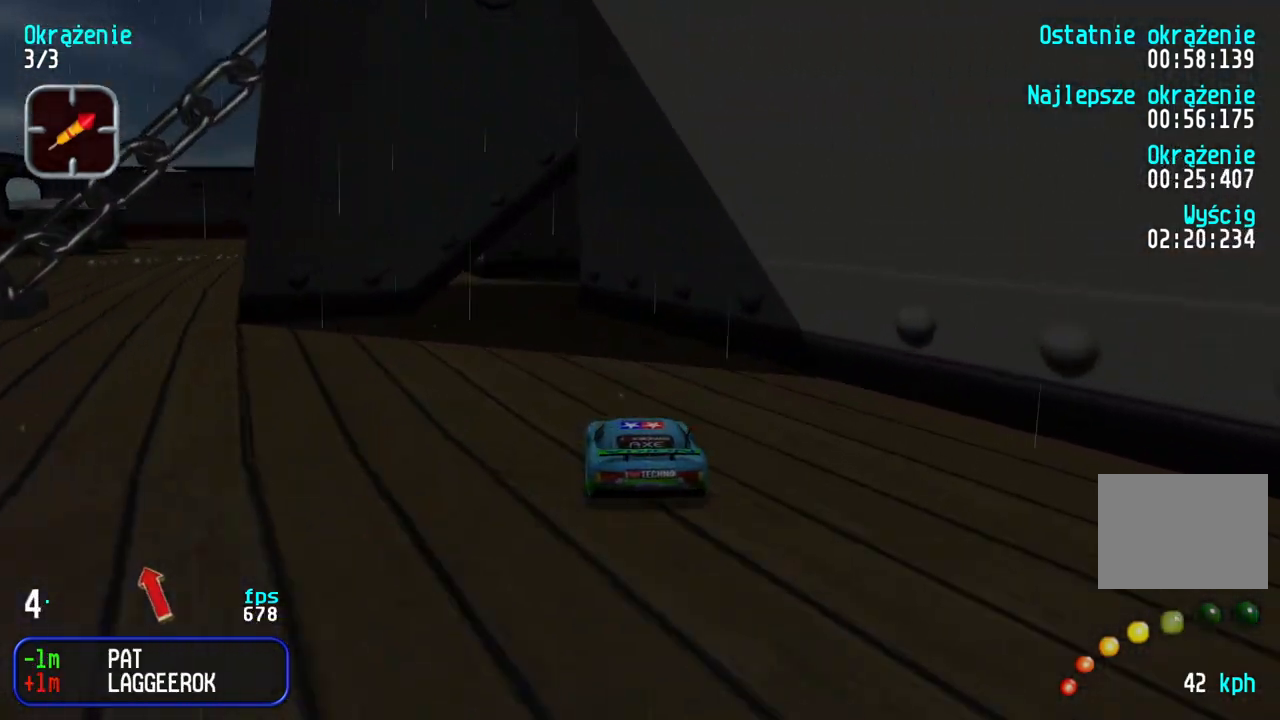
{"keys": ["down", "right"], "events": [[33, "left", "down"], [317, "left", "up"], [383, "up", "up"], [483, "right", "down"], [500, "down", "down"]]}
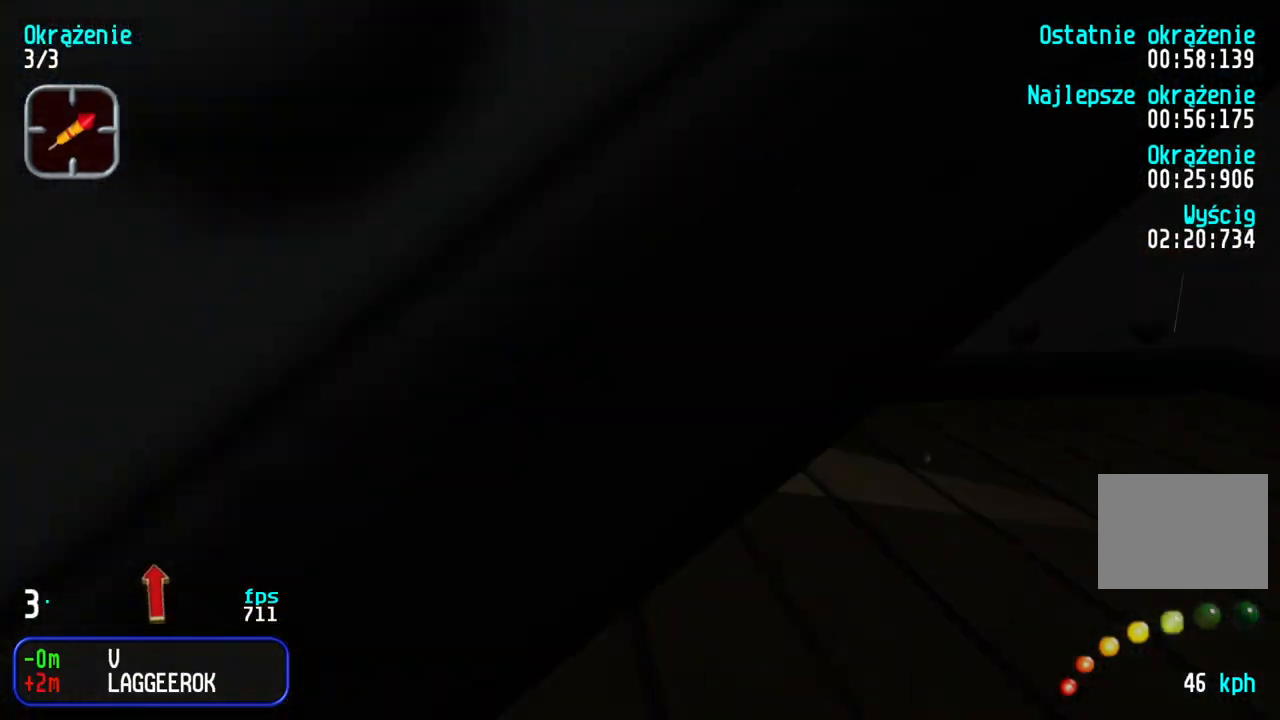
{"keys": ["right", "up"], "events": [[167, "down", "up"], [267, "up", "down"]]}
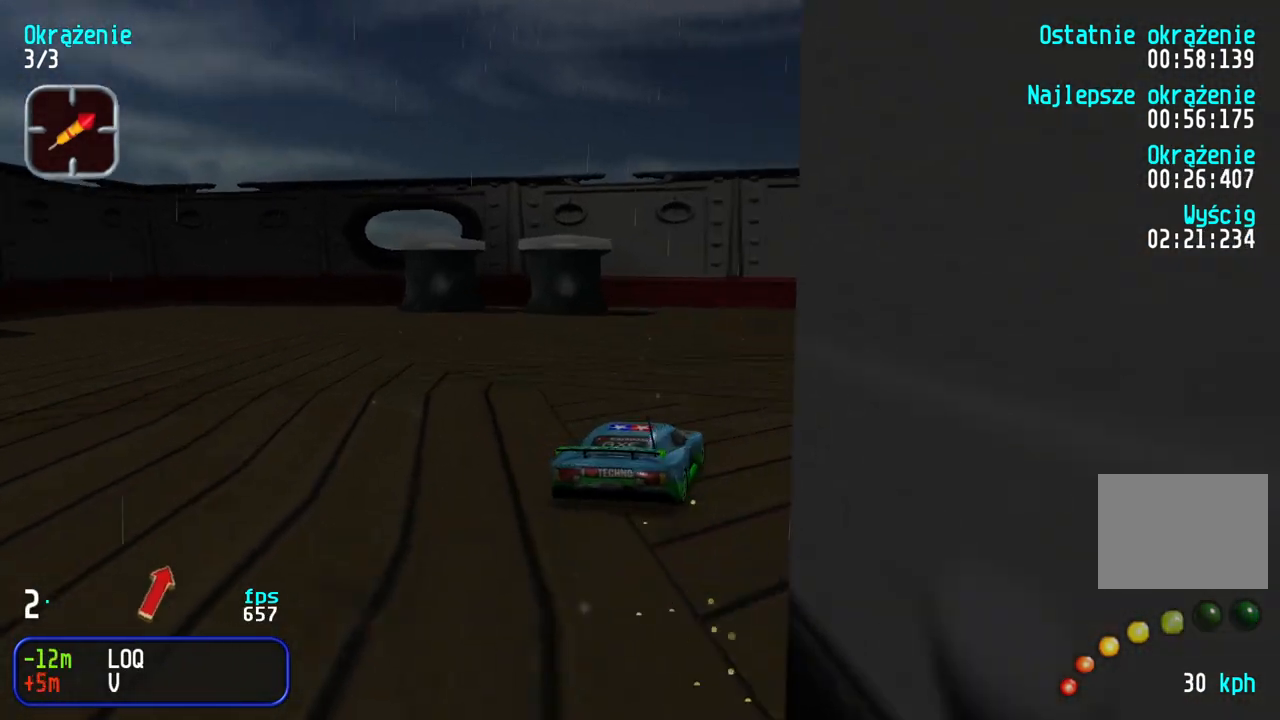
{"keys": ["up"], "events": [[17, "right", "up"], [83, "right", "down"], [500, "right", "up"]]}
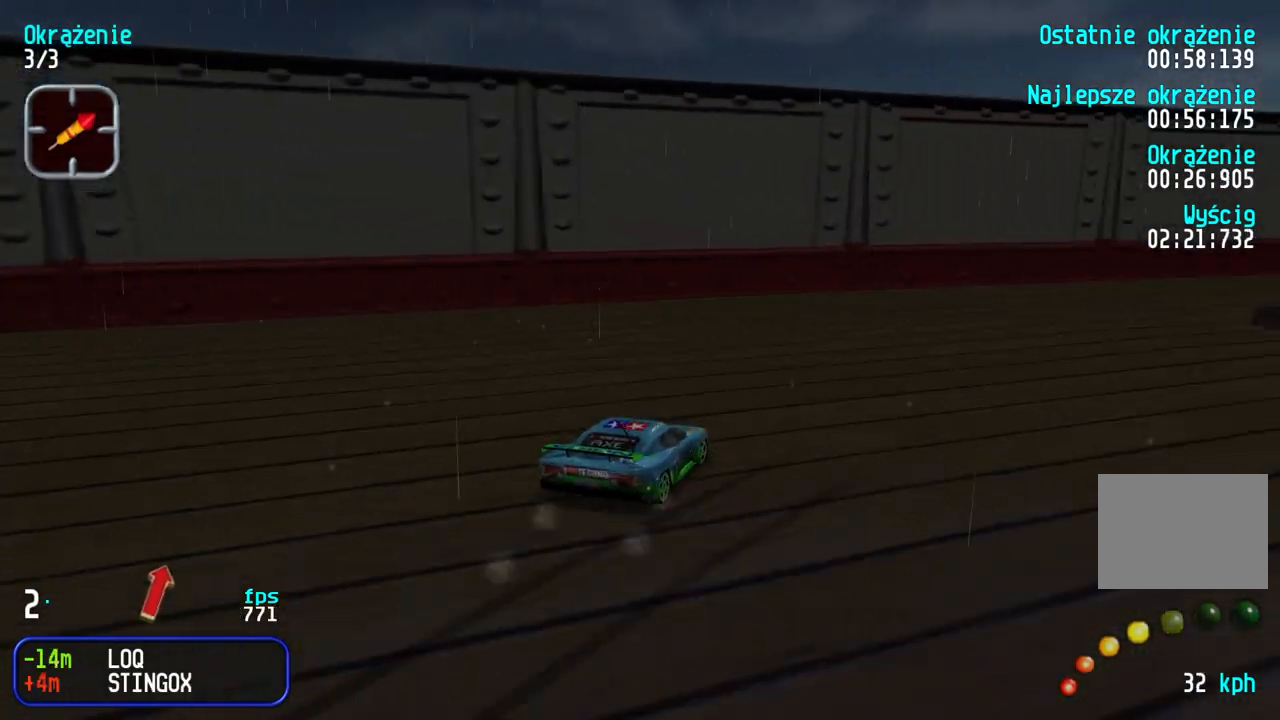
{"keys": ["right", "up"], "events": [[33, "right", "down"], [250, "right", "up"], [467, "right", "down"]]}
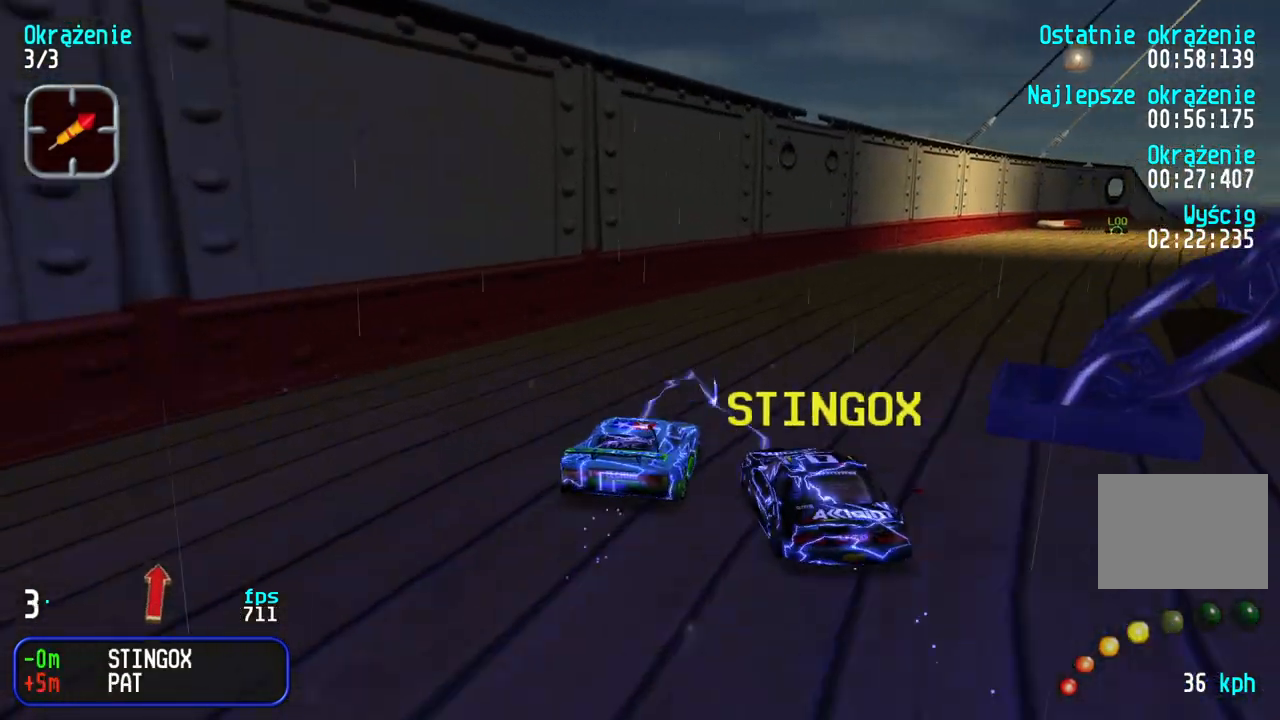
{"keys": ["up"], "events": [[100, "right", "up"], [183, "right", "down"], [317, "right", "up"]]}
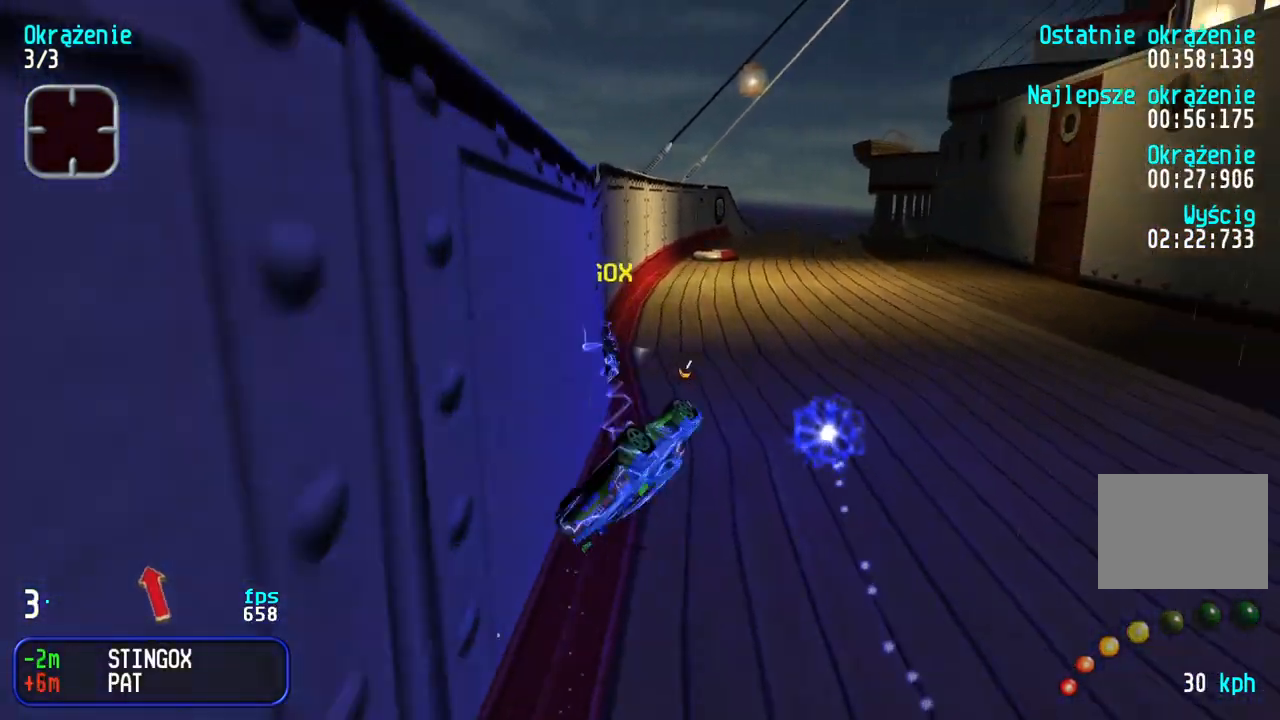
{"keys": ["up"], "events": []}
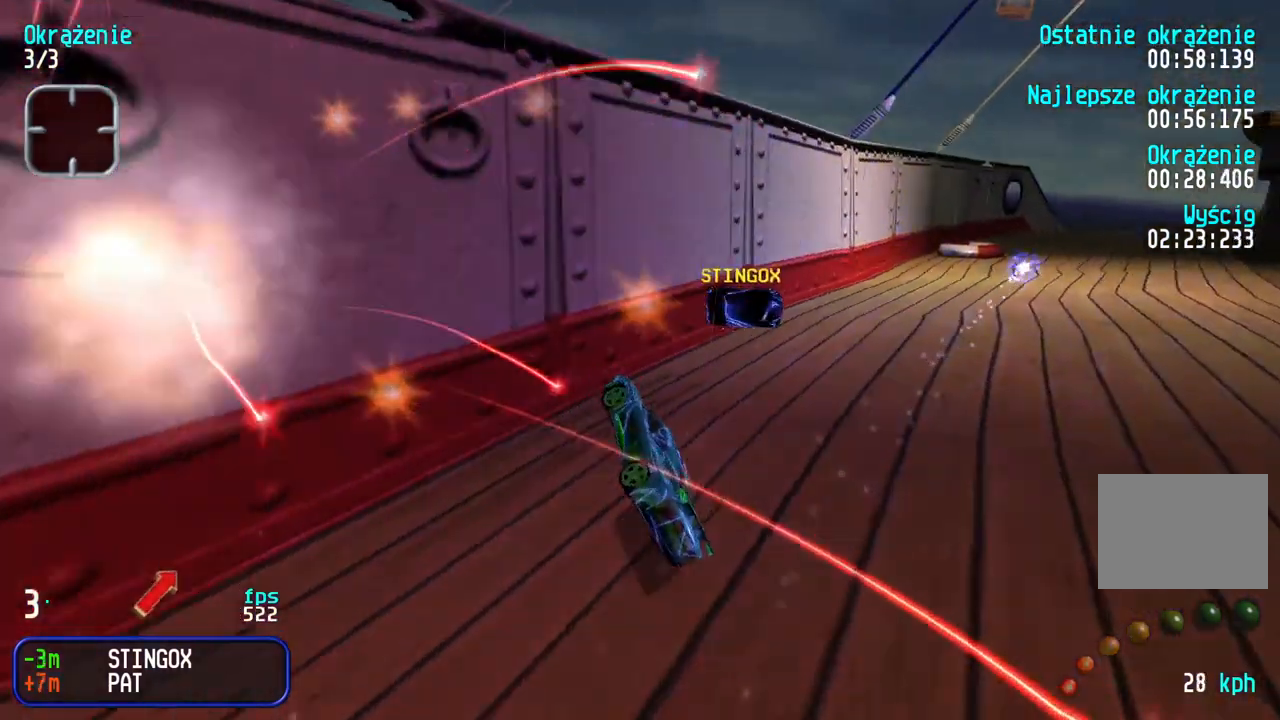
{"keys": ["right", "up"], "events": [[33, "right", "down"], [317, "right", "up"], [400, "right", "down"]]}
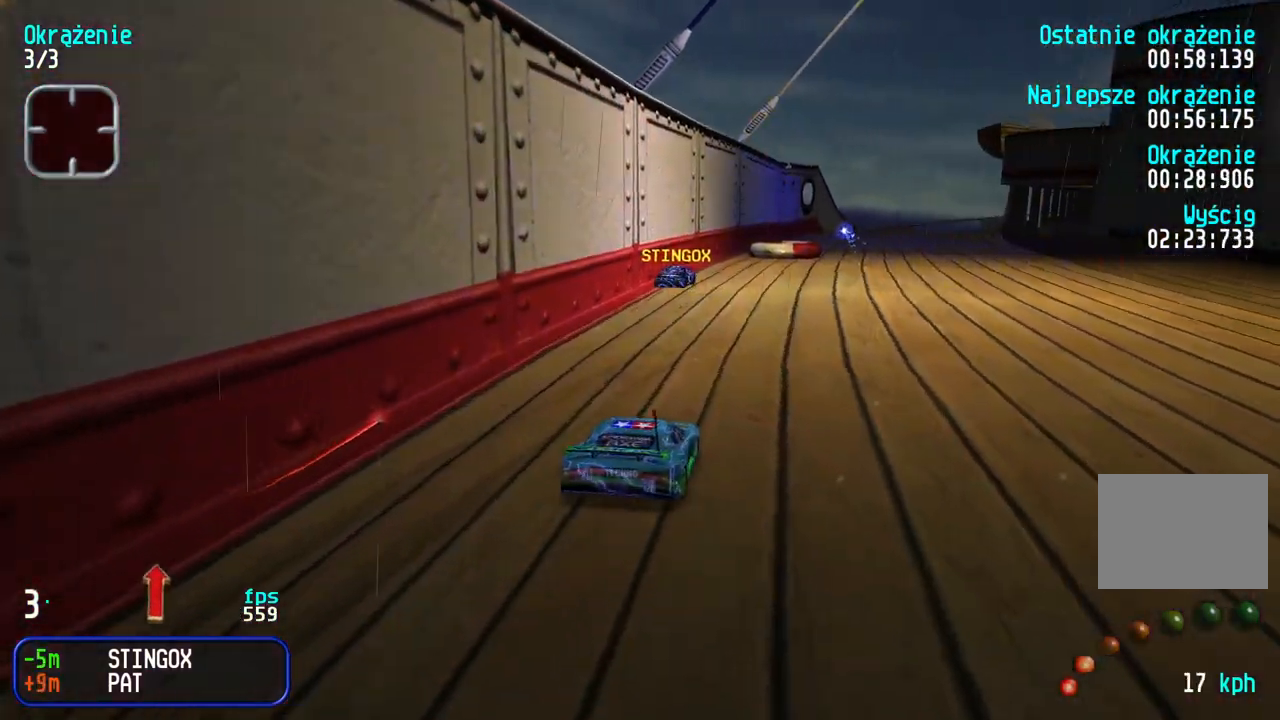
{"keys": ["right", "up"], "events": [[50, "right", "up"], [167, "right", "down"]]}
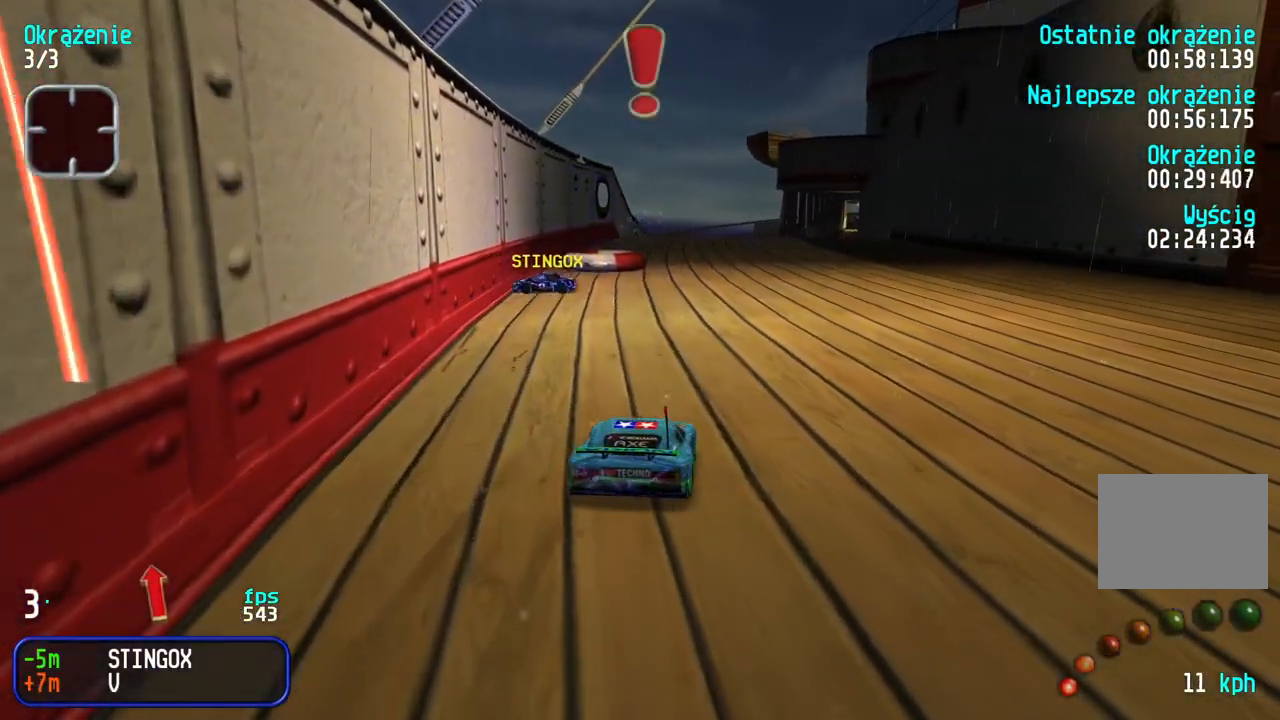
{"keys": ["right", "up"], "events": [[50, "right", "up"], [183, "left", "down"], [317, "left", "up"], [433, "right", "down"]]}